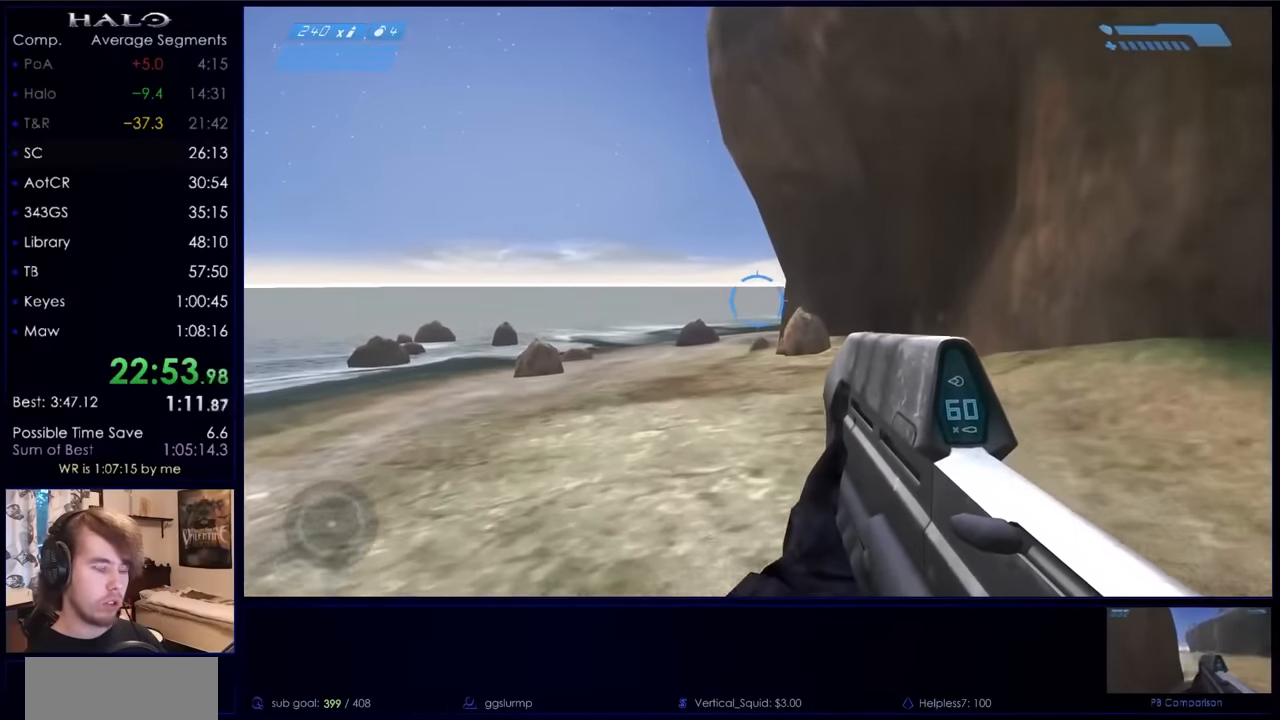
Gameplay with keyboard and mouse; each line is a JSON object with the keys and mouse buttons held at the frame after it. "events" lists presses ("down") and releases ("up") of "a", "c", "ctrl", "d", "down", "e", "f", "q", "r", "return", "s", "space", "up", "w", "x", "z", "mouse_left", "mouse_right", "mouse_mb4" and "mouse_mb5" between this image and that frame as [ms after this image, input, new state], when the widget could be followed in between. "mouse_left", "mouse_right", "mouse_mb4", "mouse_mb5" = the "left", "right", "mb4", "mb5" buttons of the "mouse" list. No other keys are recorded. Not read: mouse_move.
{"keys": ["space", "w"], "mouse": [], "events": []}
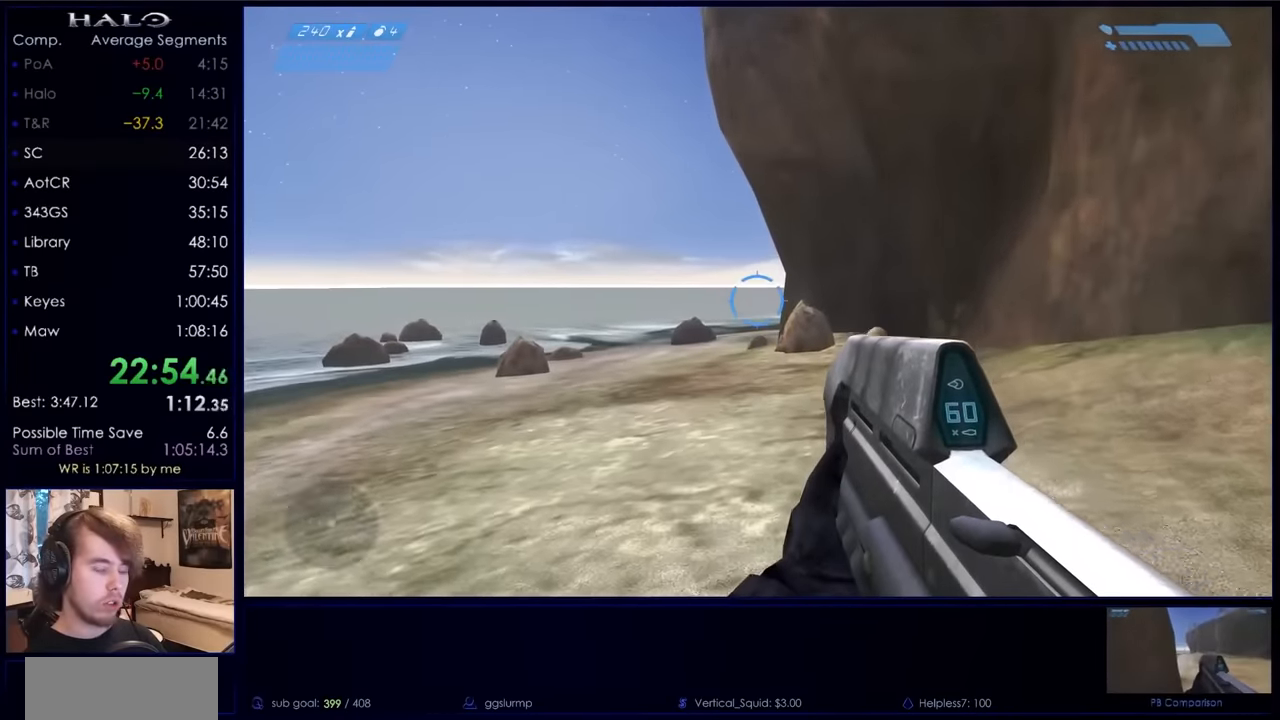
{"keys": ["space", "w"], "mouse": [], "events": []}
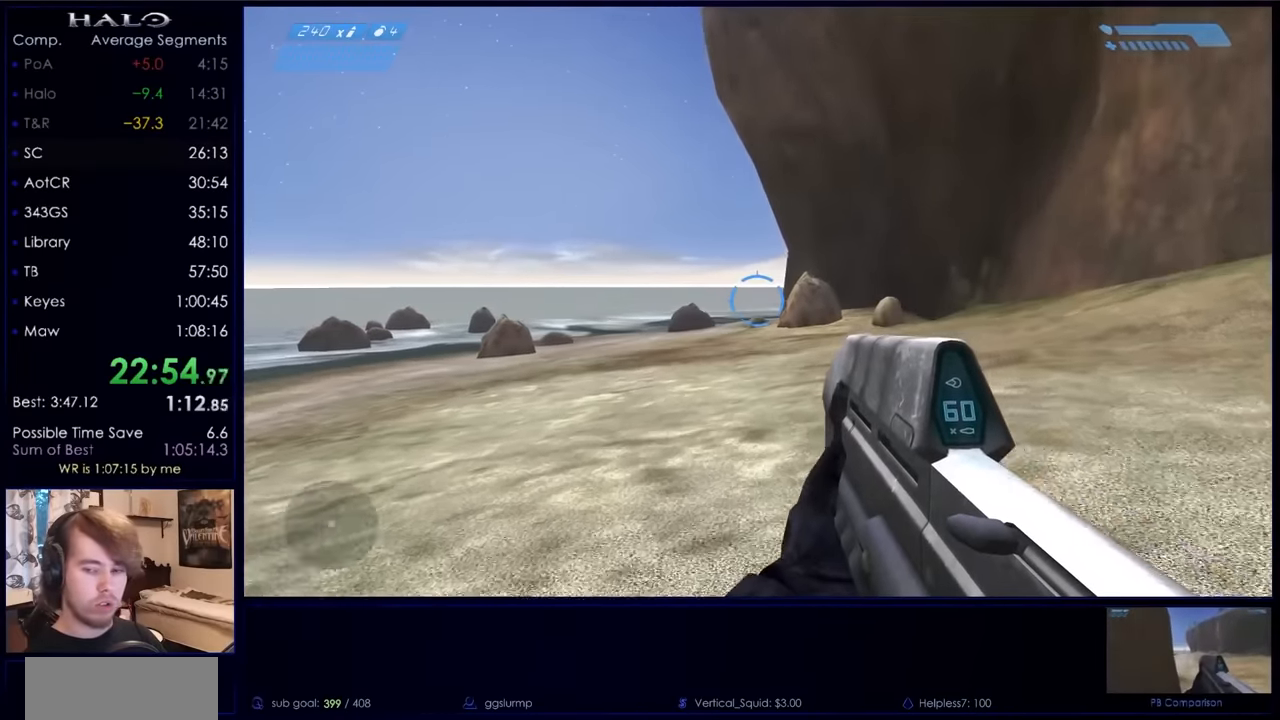
{"keys": ["space", "w"], "mouse": [], "events": []}
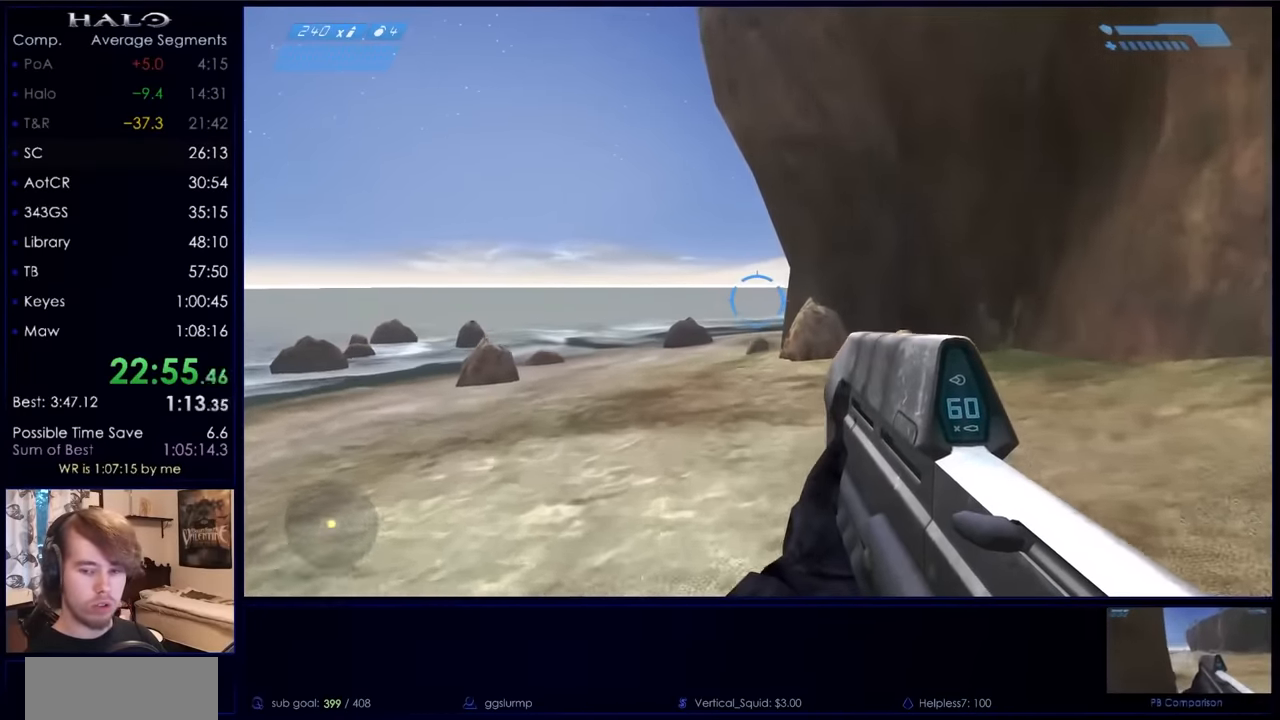
{"keys": ["space", "w"], "mouse": [], "events": []}
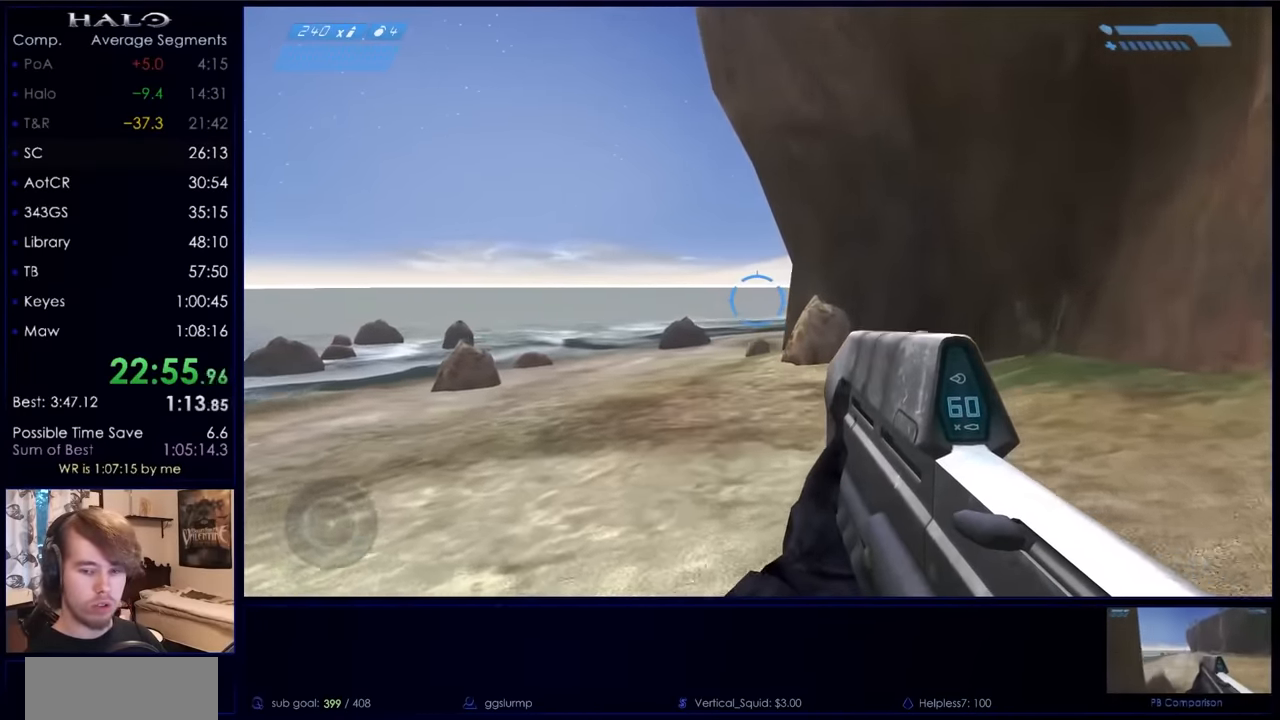
{"keys": ["space", "w"], "mouse": [], "events": []}
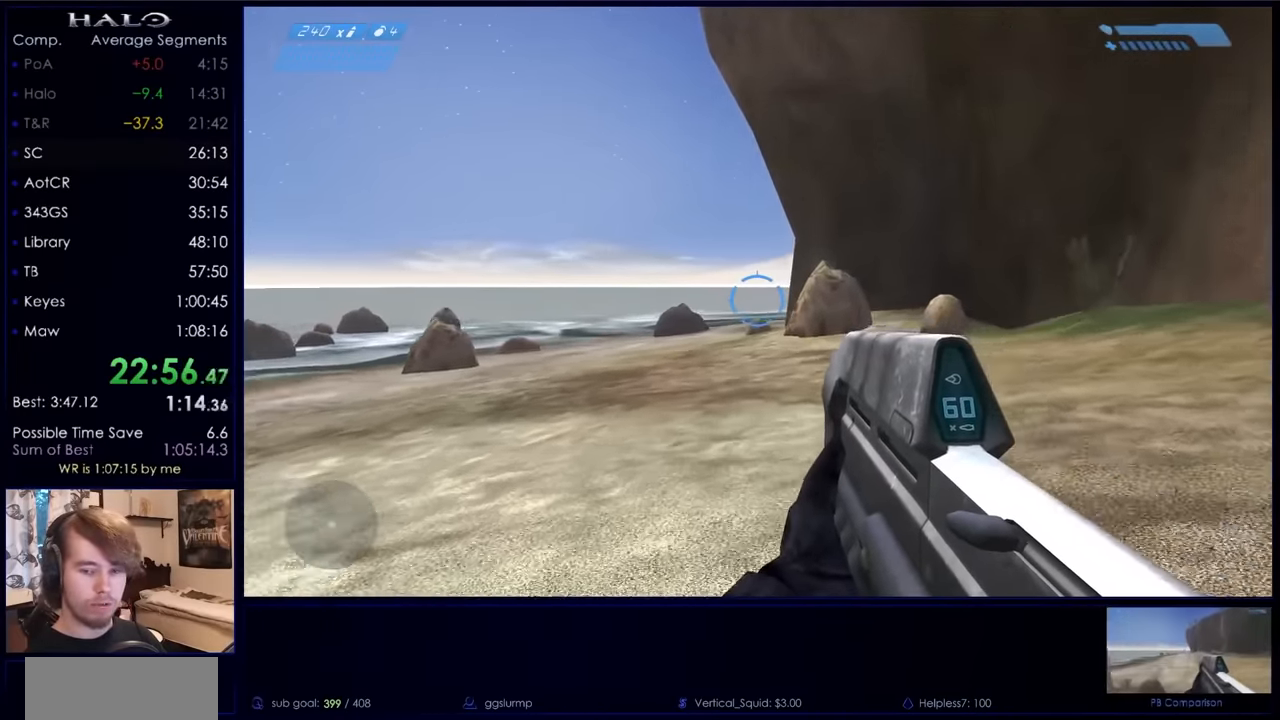
{"keys": ["space", "w"], "mouse": [], "events": []}
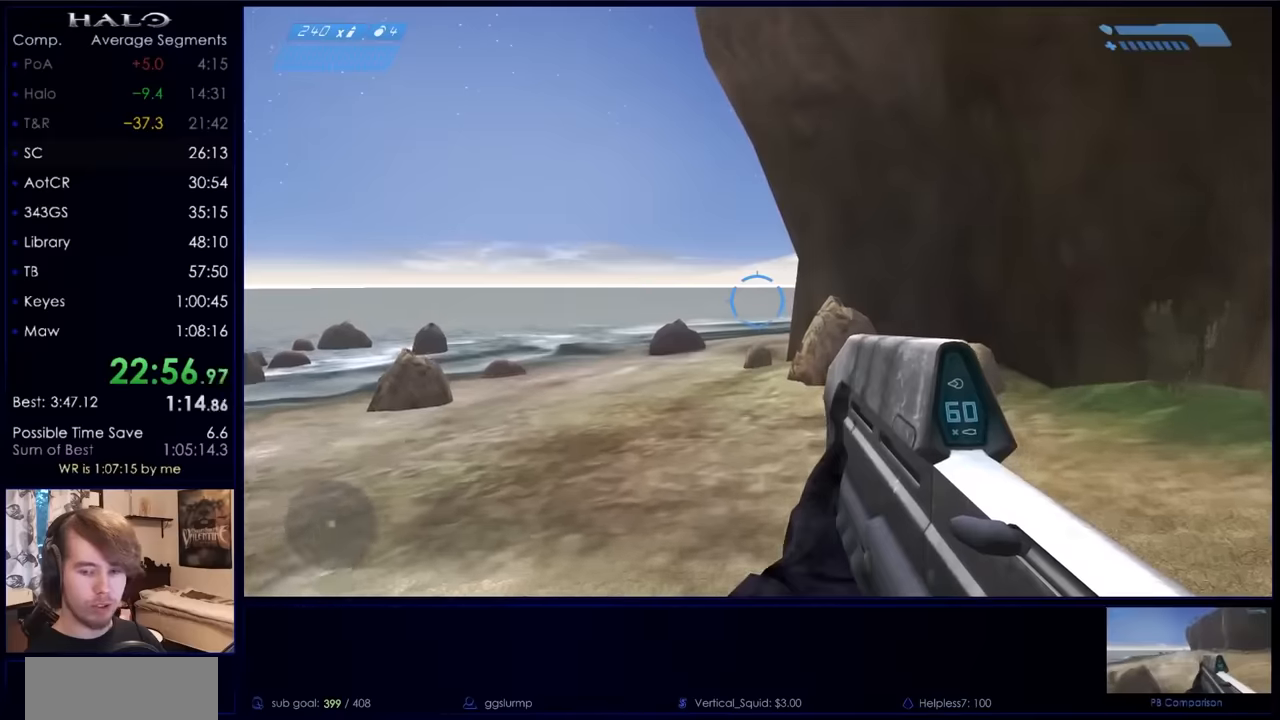
{"keys": ["space", "w"], "mouse": [], "events": []}
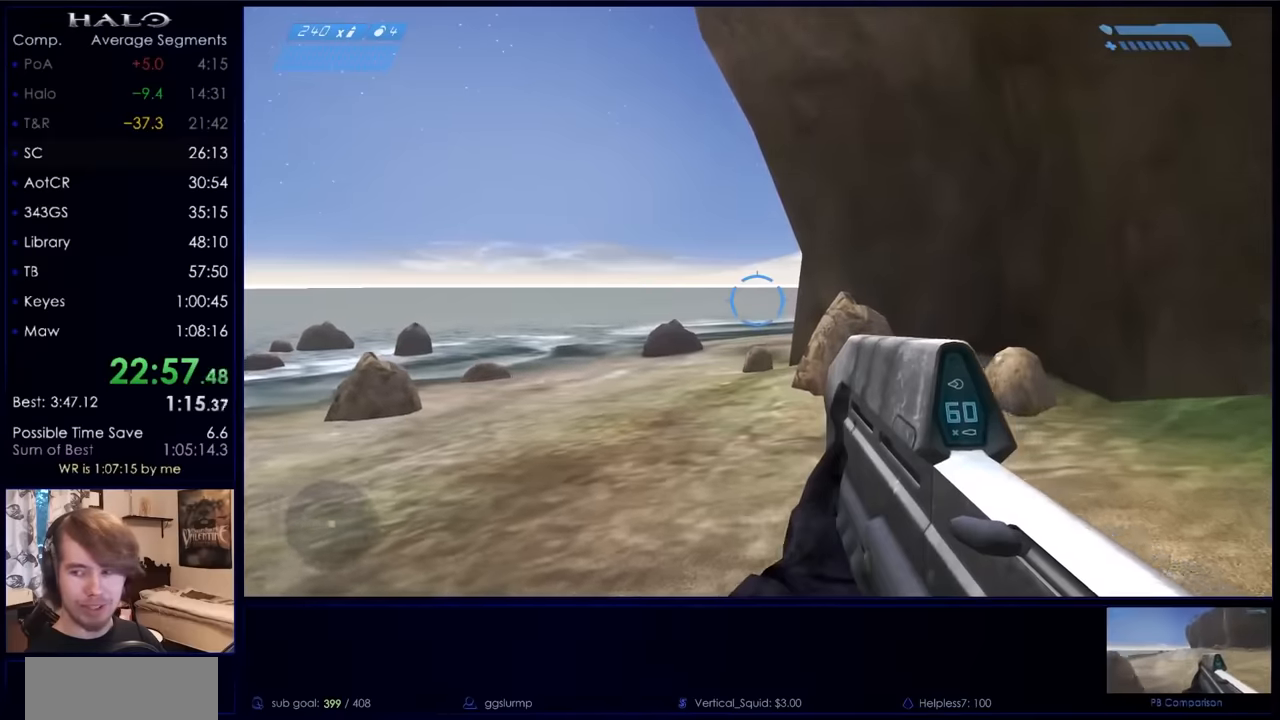
{"keys": ["space", "w"], "mouse": [], "events": []}
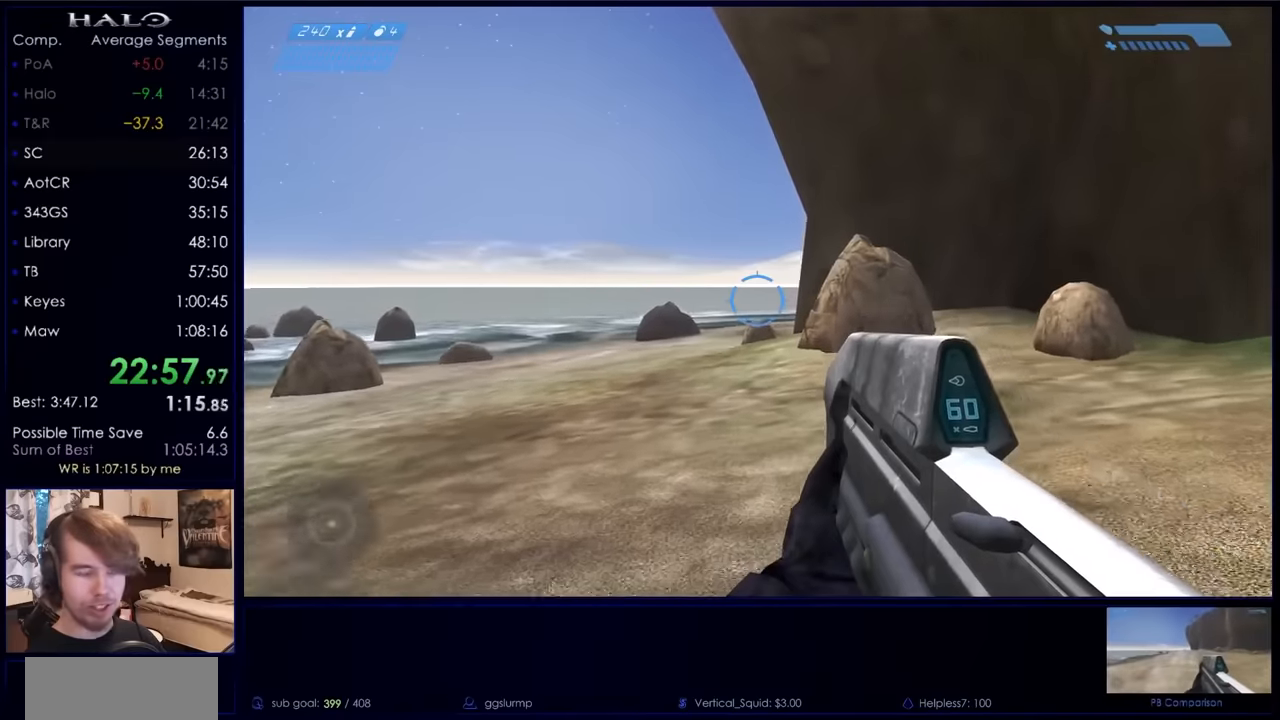
{"keys": ["space", "w"], "mouse": [], "events": []}
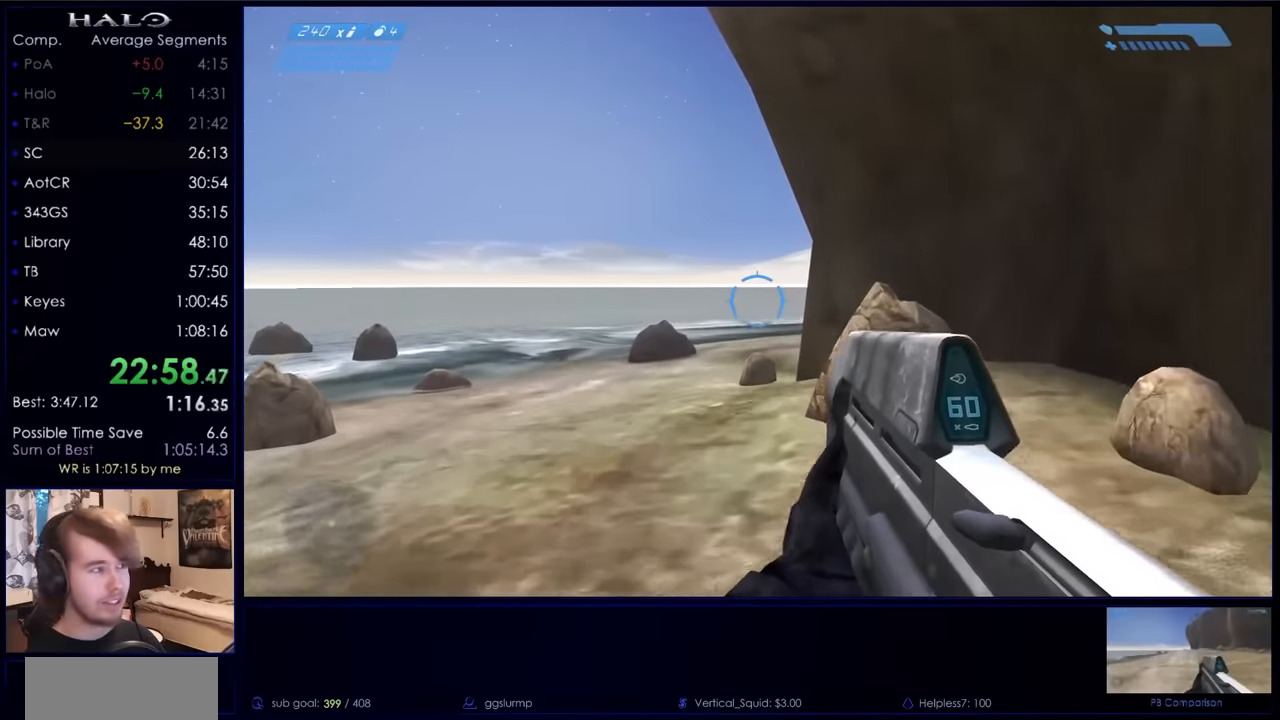
{"keys": ["space", "w"], "mouse": [], "events": [[267, "q", "down"], [333, "q", "up"], [467, "q", "down"], [500, "q", "up"]]}
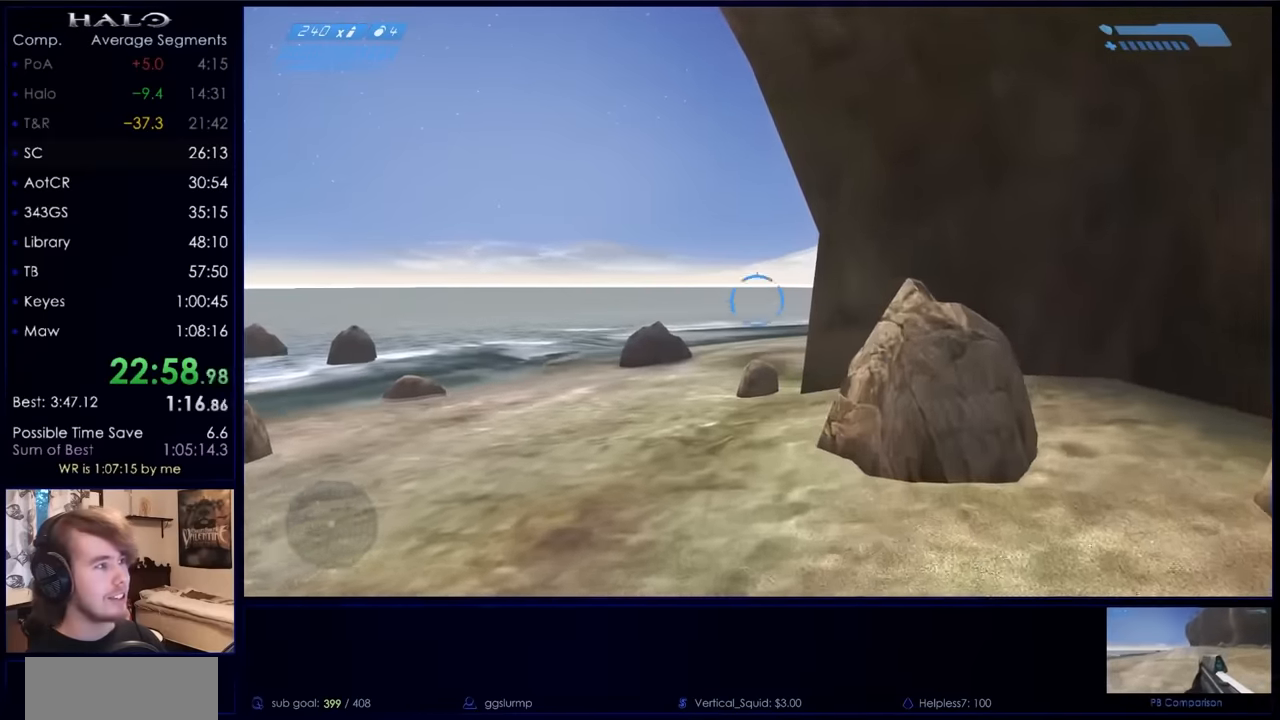
{"keys": ["space", "w"], "mouse": [], "events": [[200, "mouse_mb5", "down"], [333, "mouse_mb5", "up"]]}
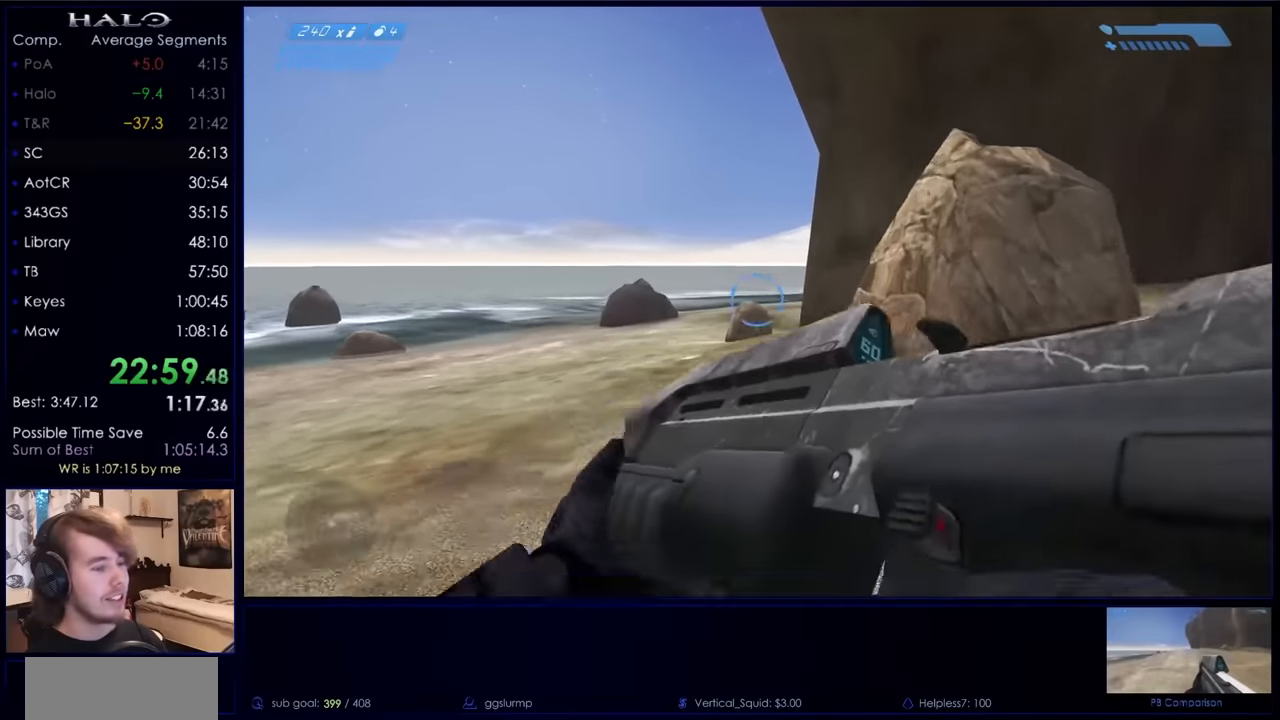
{"keys": ["space", "w"], "mouse": ["mb5"], "events": [[67, "q", "down"], [167, "q", "up"], [267, "q", "down"], [400, "mouse_mb5", "down"], [400, "q", "up"]]}
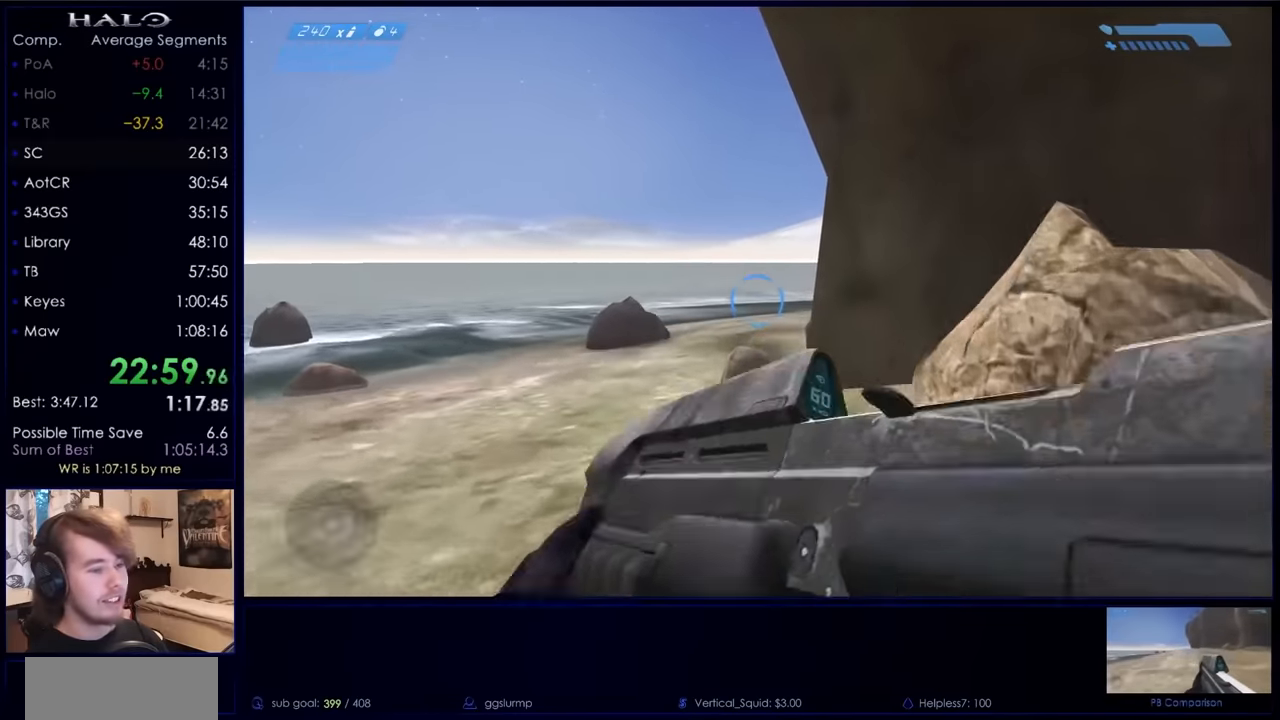
{"keys": ["q", "space", "w"], "mouse": [], "events": [[33, "mouse_mb5", "up"], [233, "q", "down"], [267, "q", "up"], [433, "q", "down"]]}
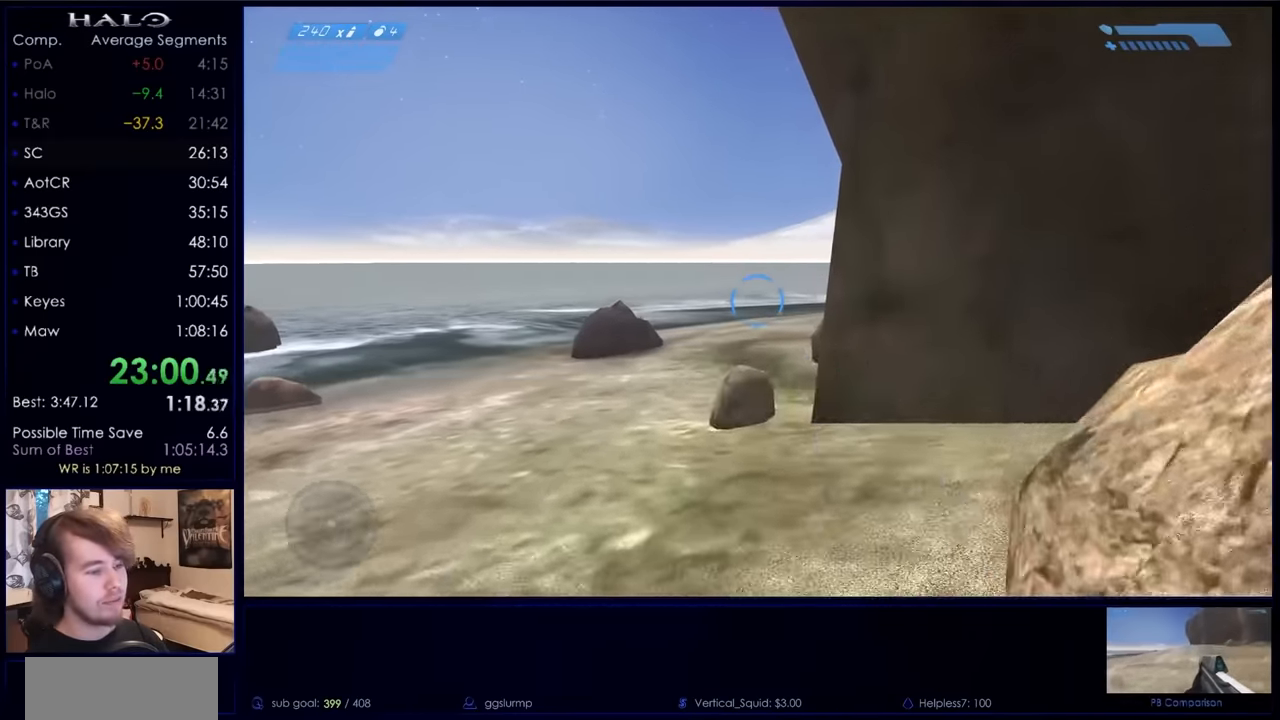
{"keys": ["q", "w"], "mouse": [], "events": [[67, "q", "up"], [67, "space", "up"], [233, "q", "down"], [400, "q", "up"], [467, "q", "down"]]}
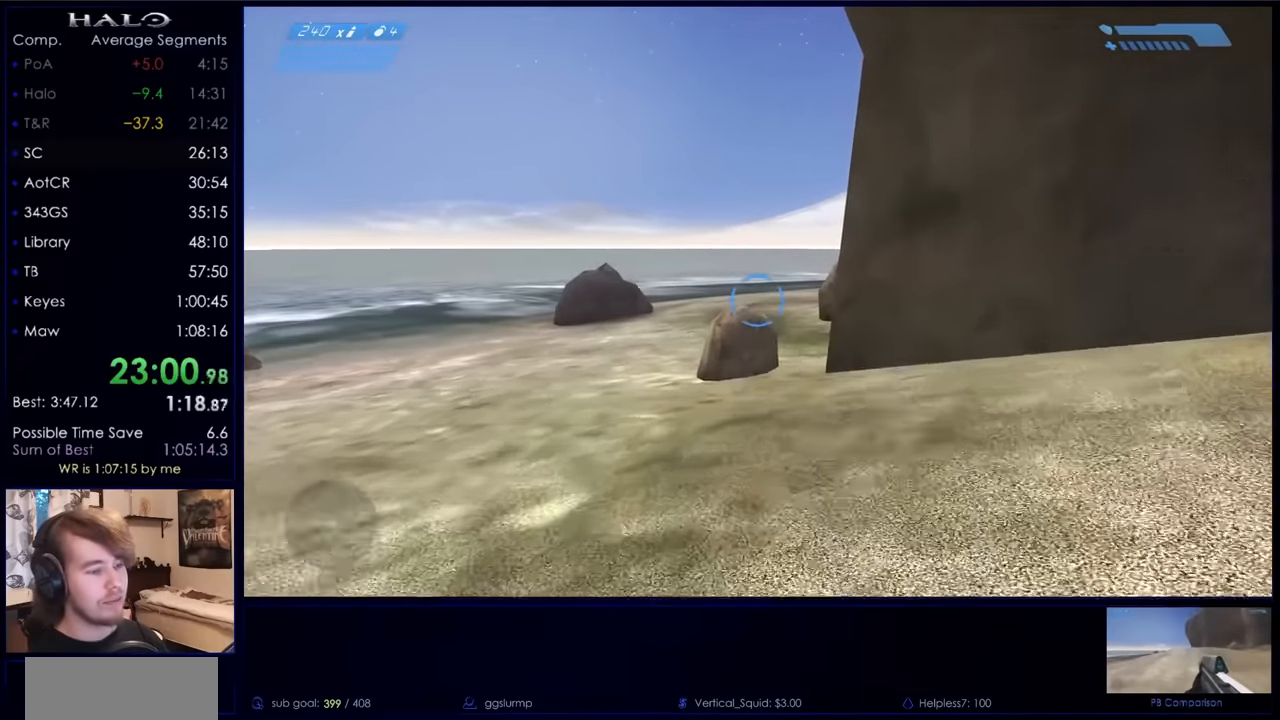
{"keys": ["q", "w"], "mouse": [], "events": [[67, "q", "up"], [267, "mouse_mb5", "down"], [367, "mouse_mb5", "up"], [500, "q", "down"]]}
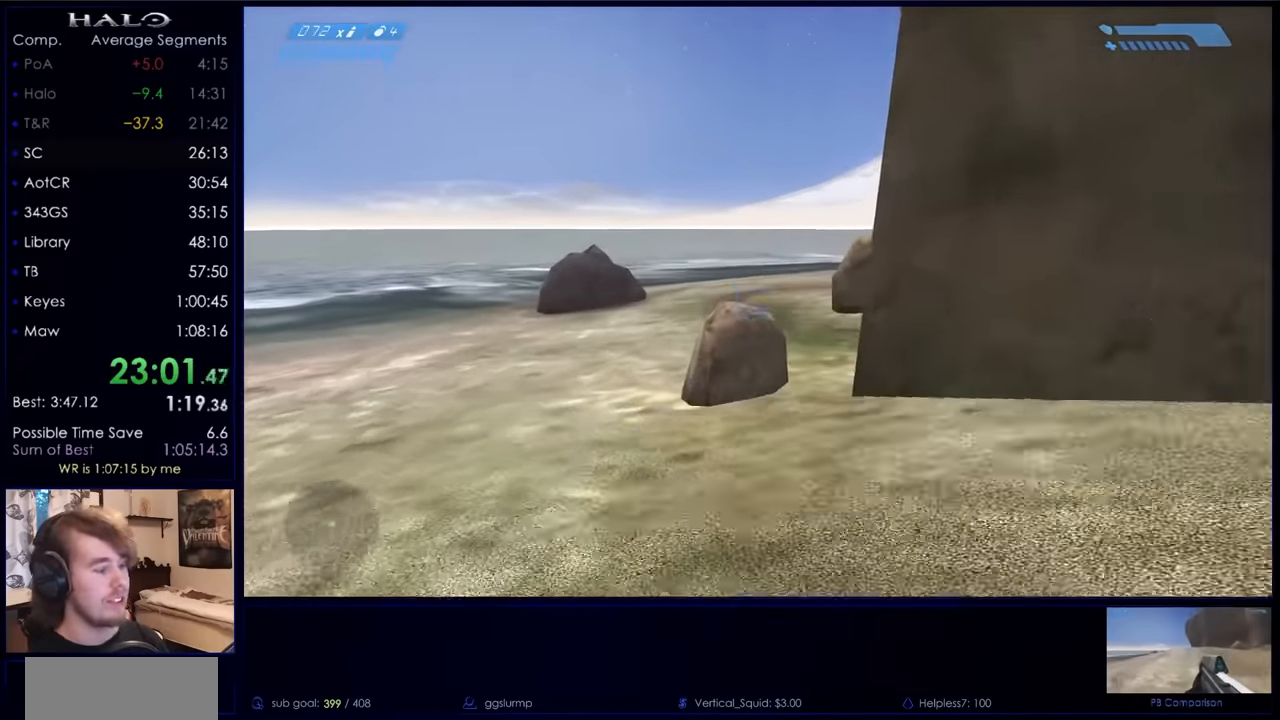
{"keys": ["w"], "mouse": [], "events": [[100, "q", "up"], [200, "q", "down"], [267, "q", "up"], [333, "mouse_mb5", "down"], [433, "mouse_mb5", "up"]]}
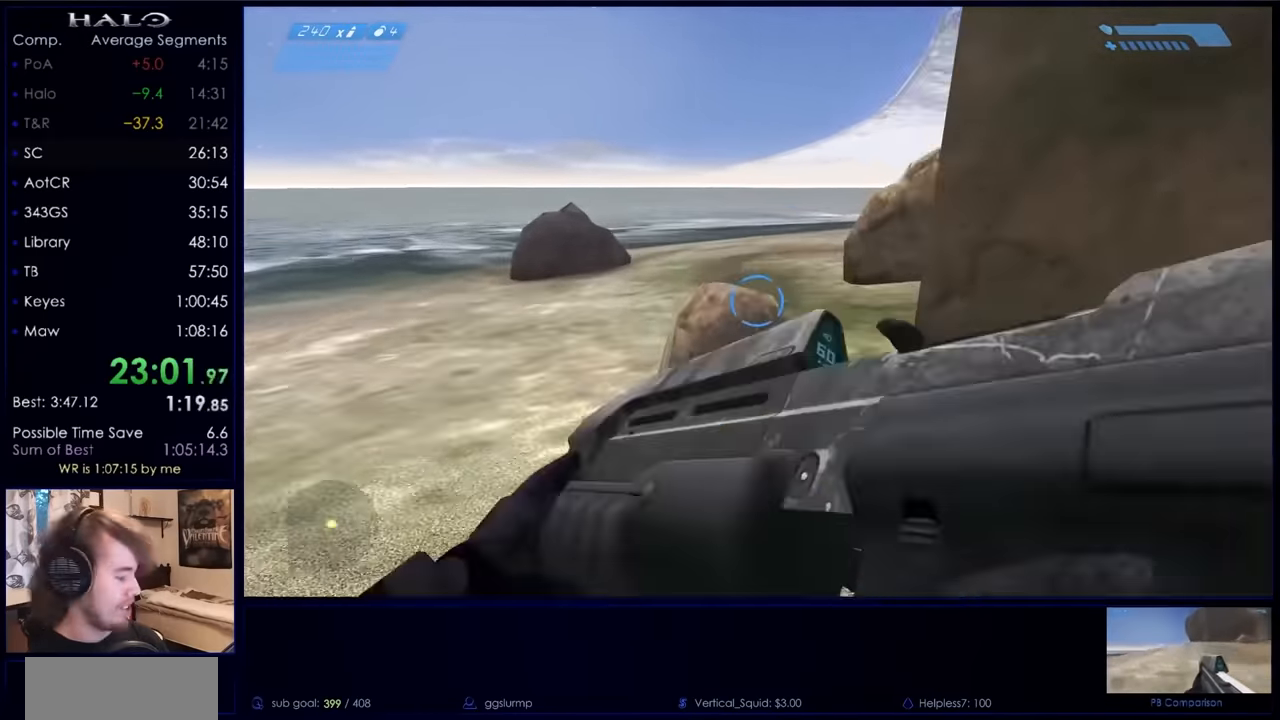
{"keys": ["space", "w"], "mouse": [], "events": [[466, "space", "down"]]}
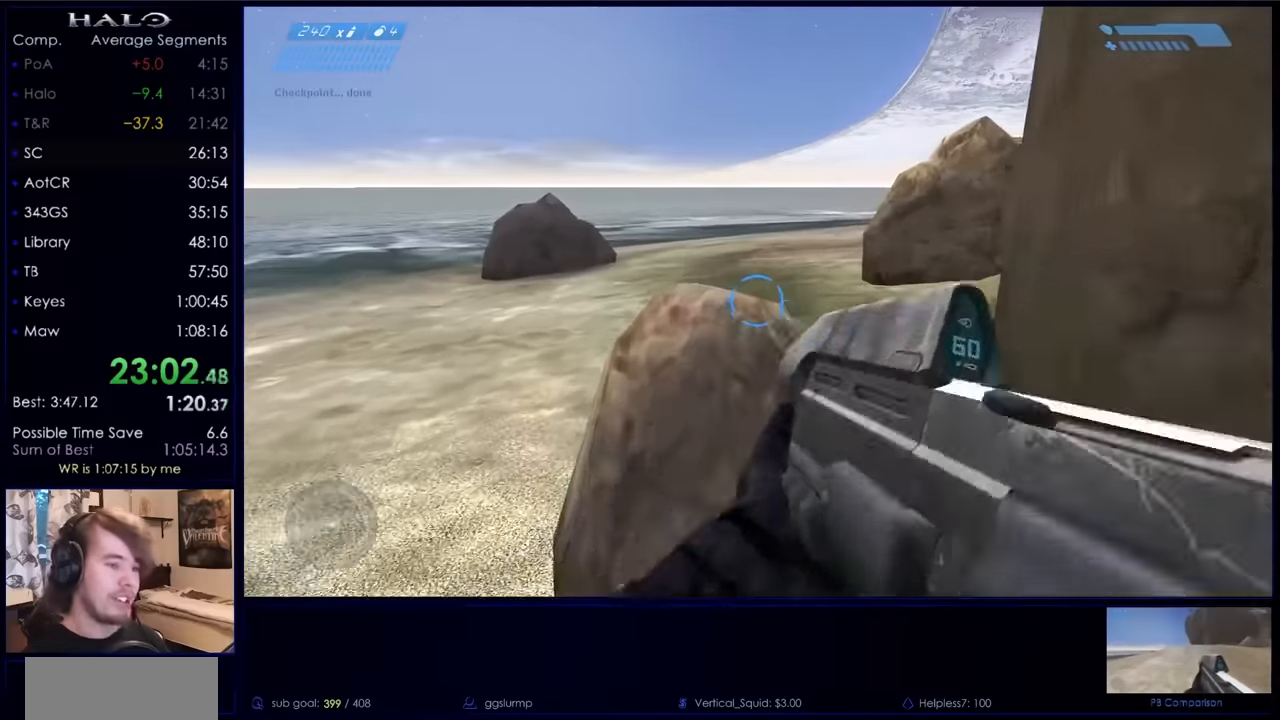
{"keys": ["q", "space", "w"], "mouse": [], "events": [[500, "q", "down"]]}
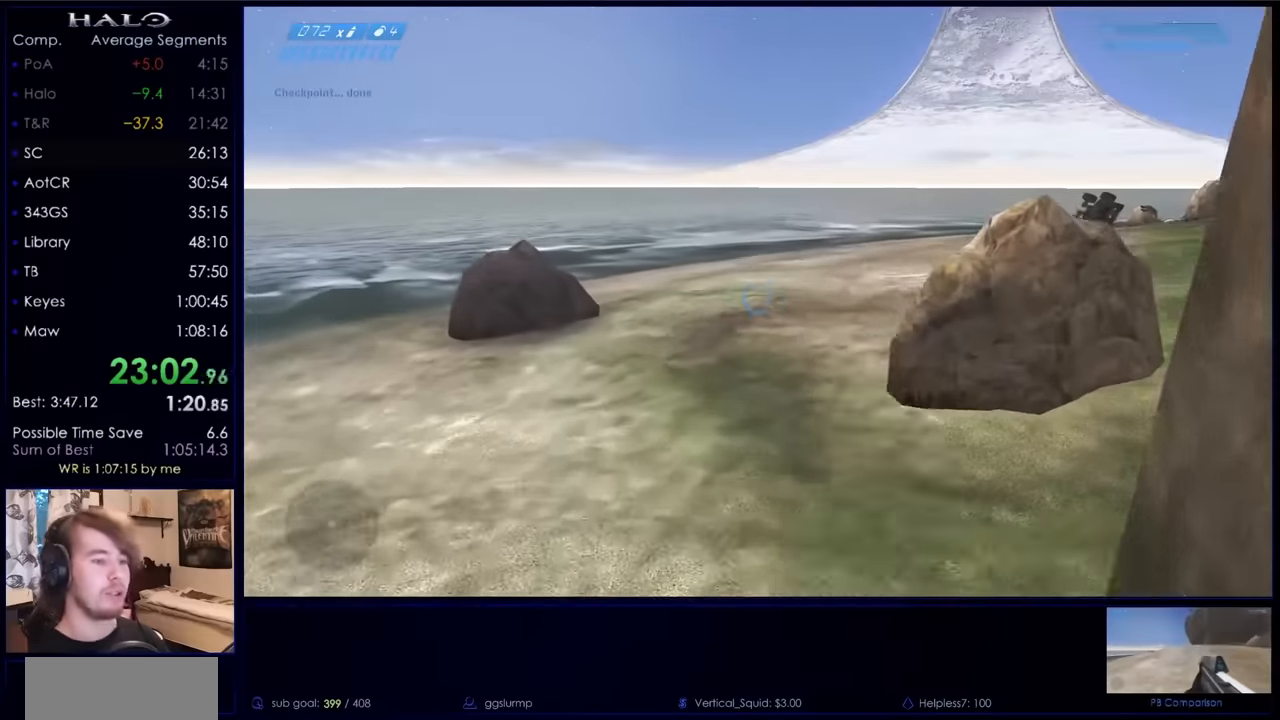
{"keys": ["w"], "mouse": [], "events": [[33, "q", "up"], [33, "space", "up"], [200, "q", "down"], [266, "q", "up"]]}
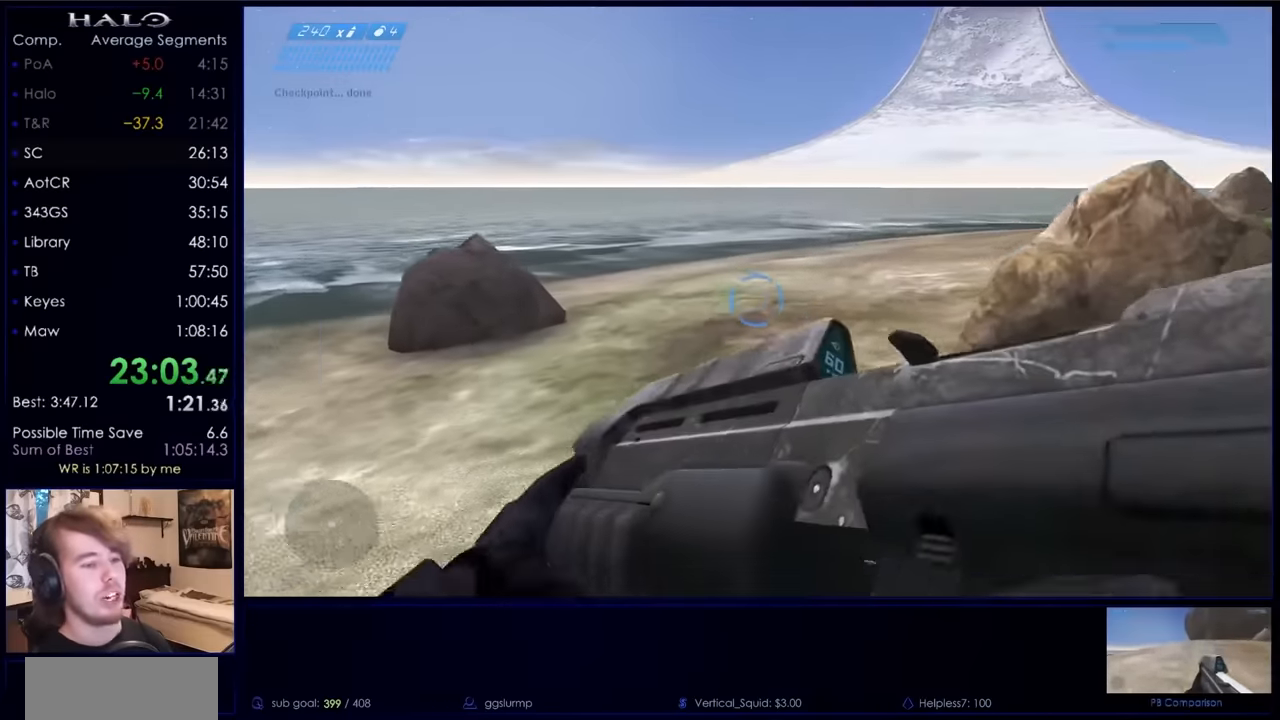
{"keys": ["w"], "mouse": [], "events": [[200, "q", "down"], [300, "q", "up"], [400, "q", "down"], [466, "q", "up"]]}
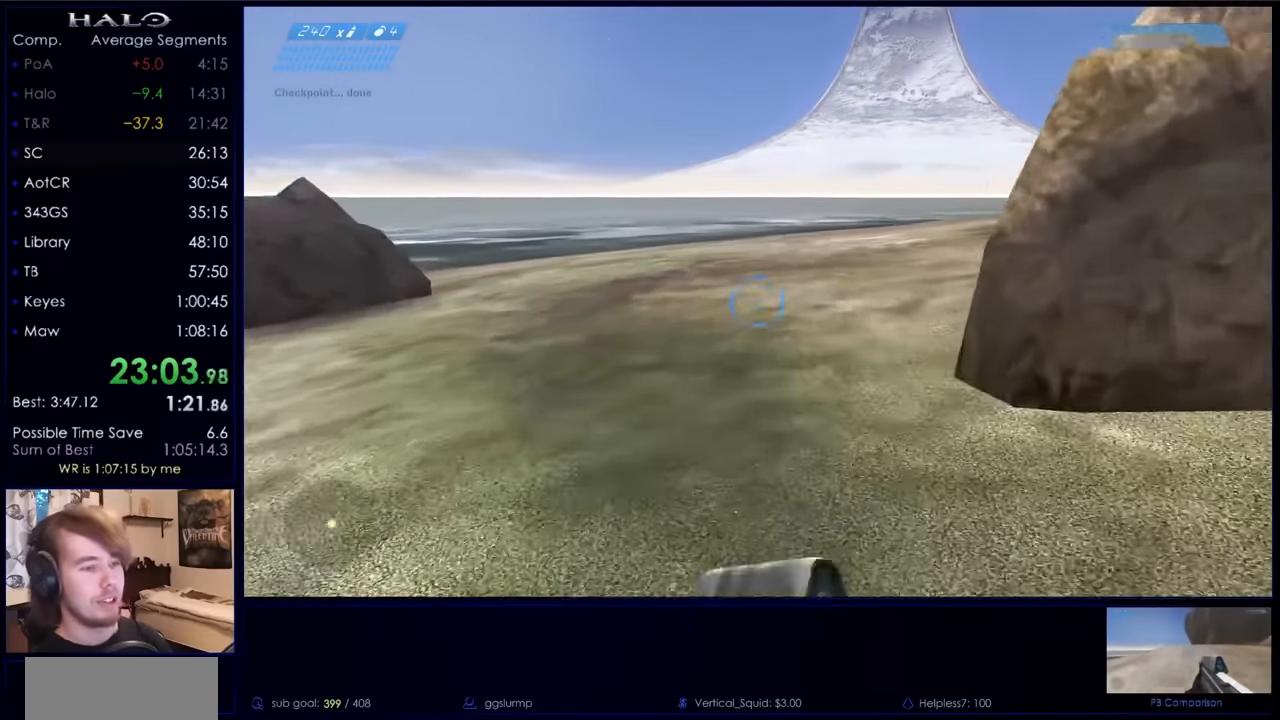
{"keys": ["w"], "mouse": [], "events": [[66, "mouse_mb5", "down"], [166, "mouse_mb5", "up"], [366, "mouse_mb5", "down"], [500, "mouse_mb5", "up"]]}
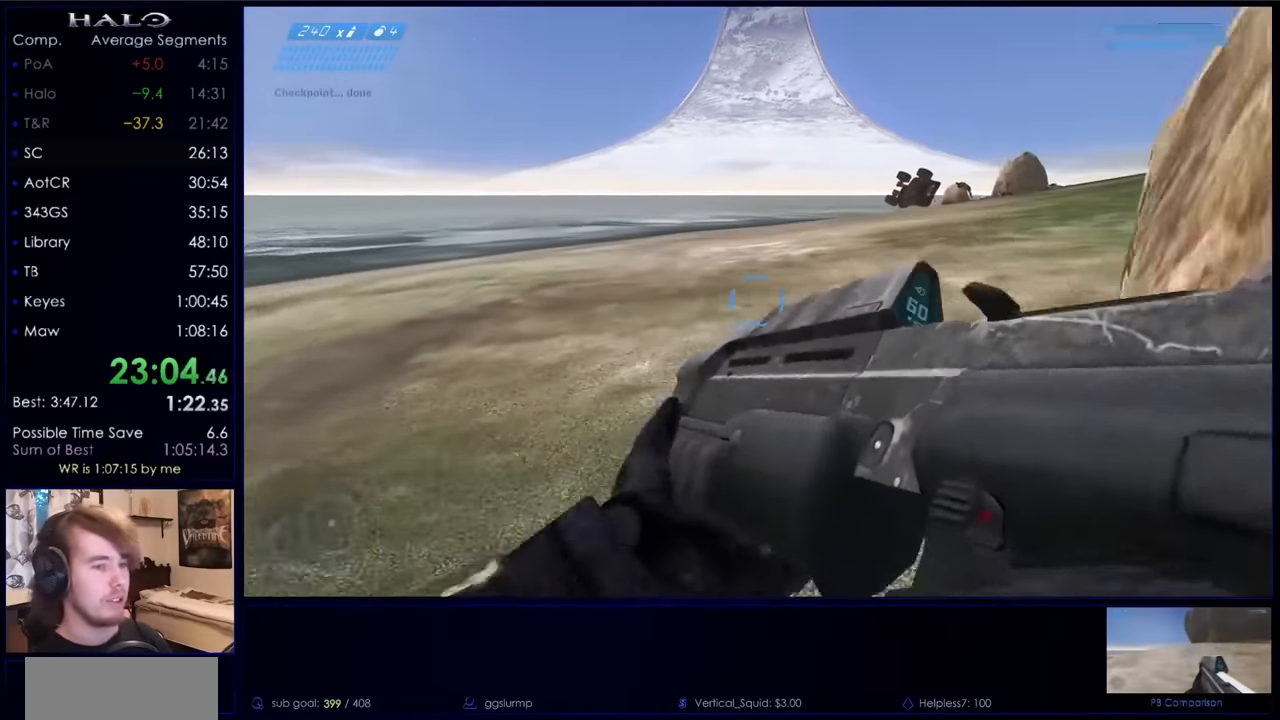
{"keys": ["space", "w"], "mouse": [], "events": [[433, "space", "down"]]}
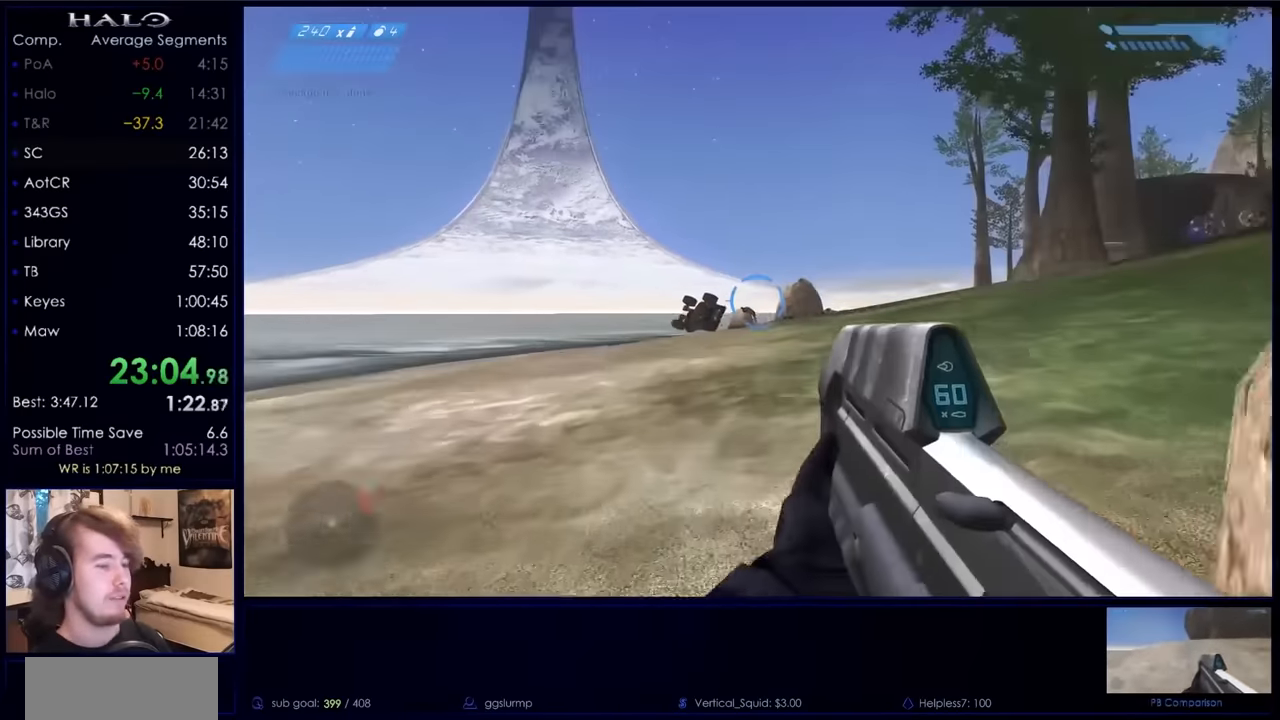
{"keys": ["space", "w"], "mouse": [], "events": []}
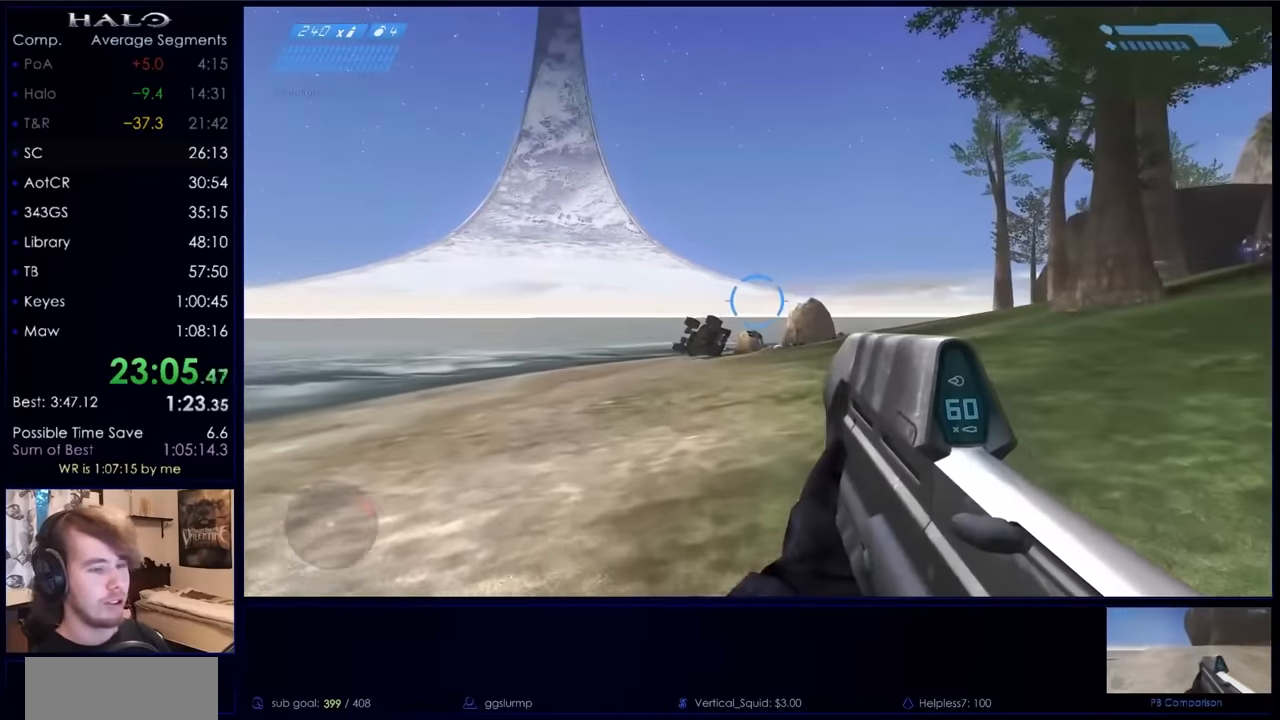
{"keys": ["space", "w"], "mouse": [], "events": []}
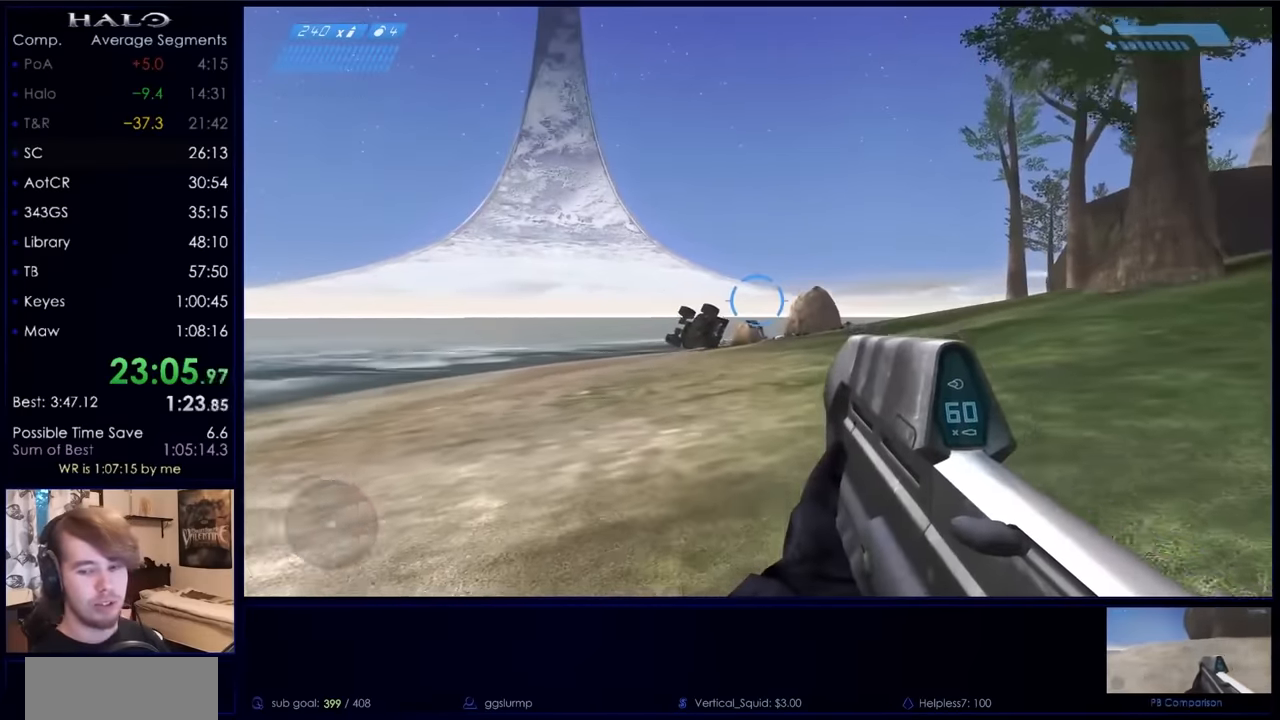
{"keys": ["space", "w"], "mouse": [], "events": []}
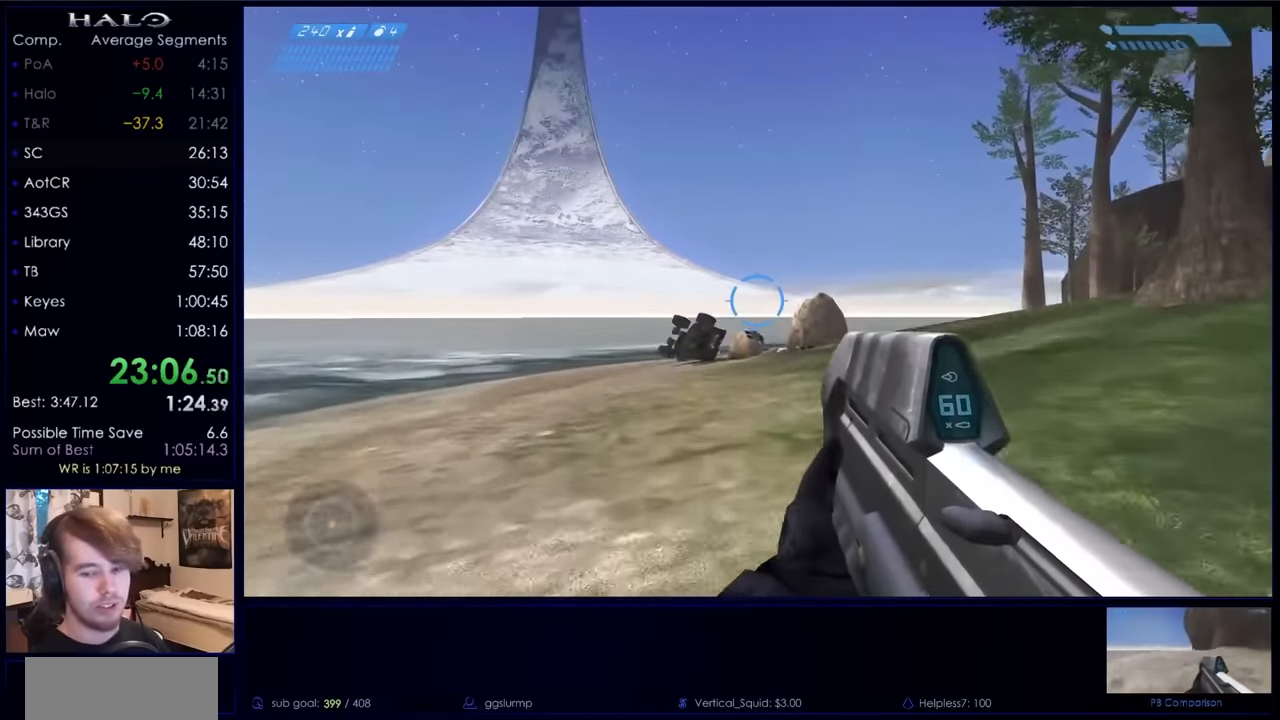
{"keys": ["space", "w"], "mouse": [], "events": []}
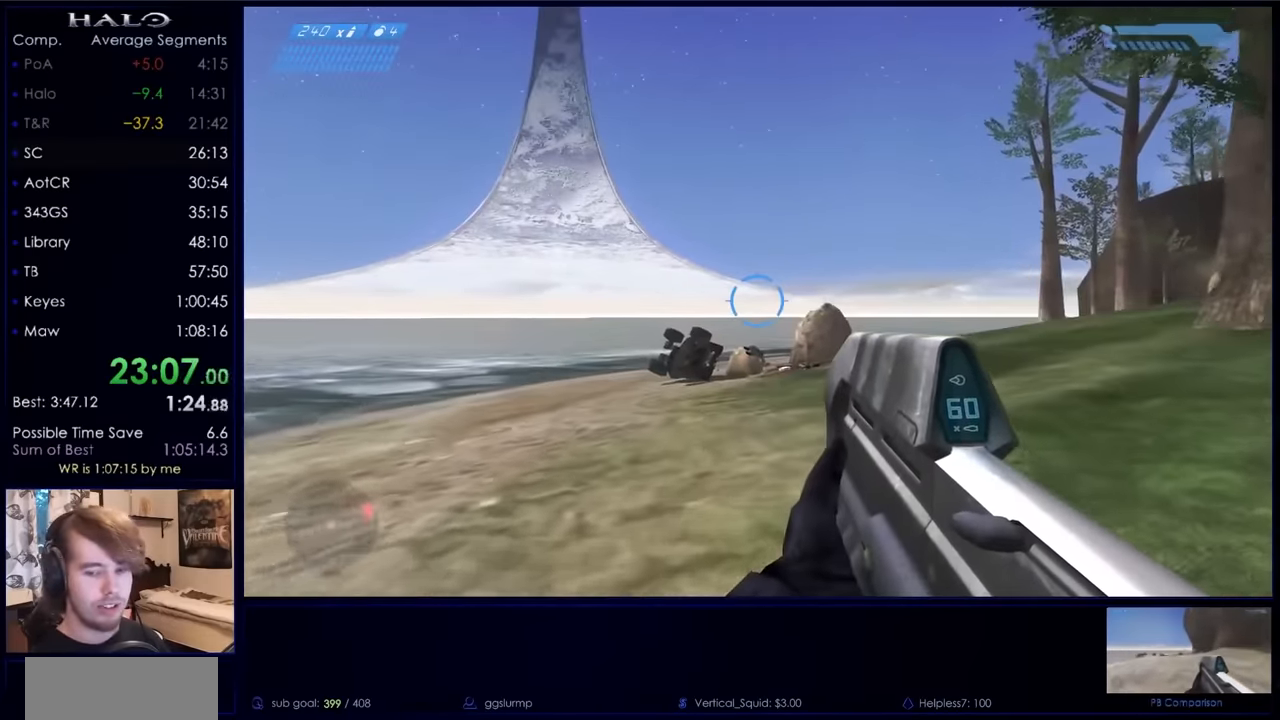
{"keys": ["space", "w"], "mouse": [], "events": []}
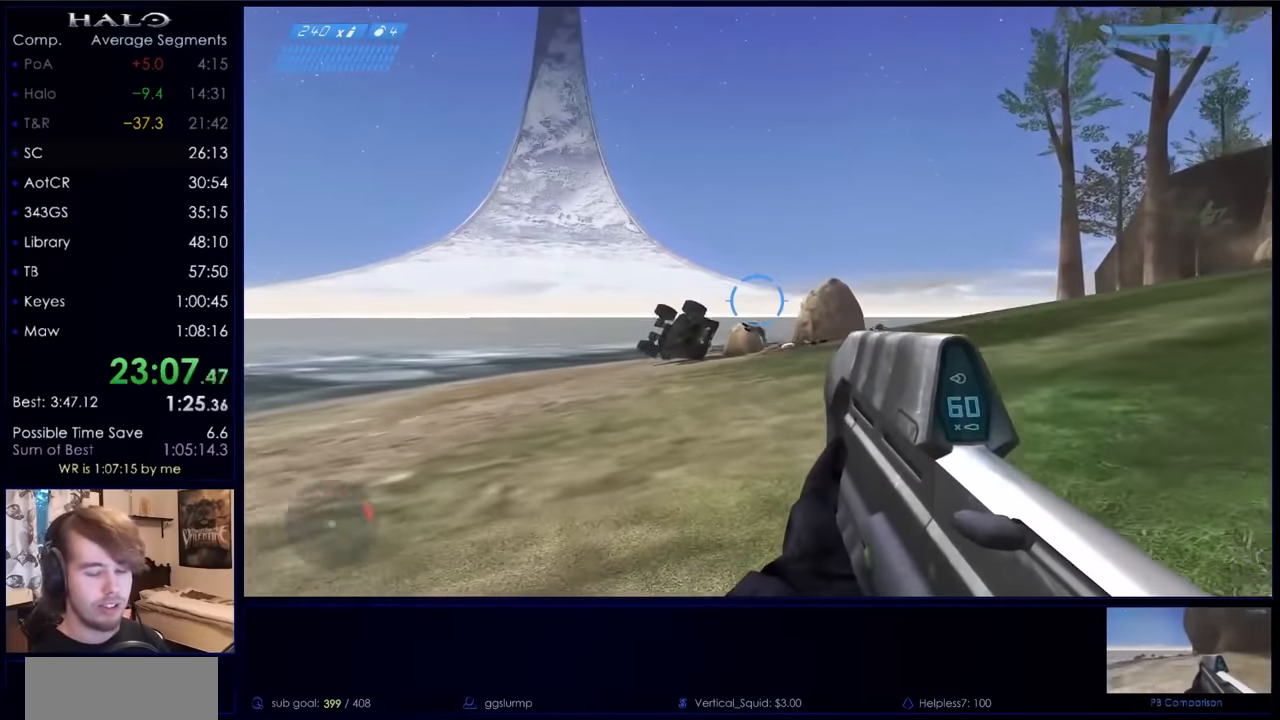
{"keys": ["space", "w"], "mouse": [], "events": []}
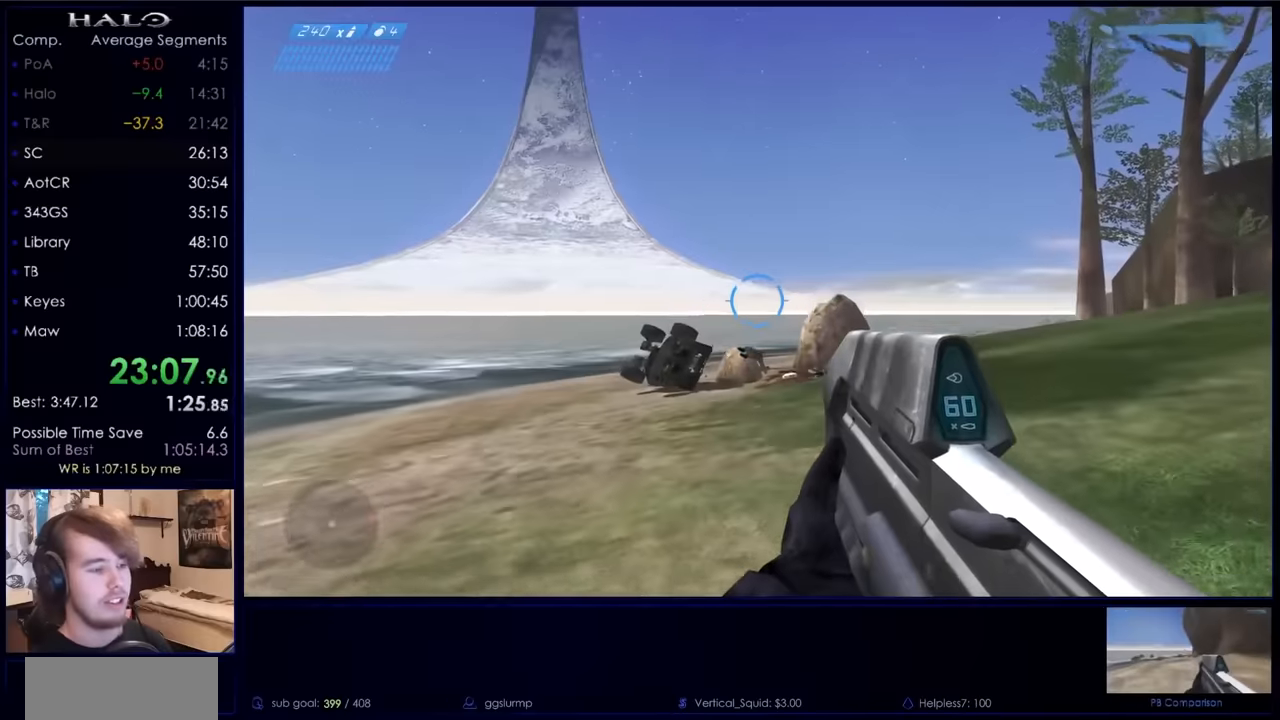
{"keys": ["space", "w"], "mouse": [], "events": [[100, "mouse_mb5", "down"], [234, "mouse_mb5", "up"], [400, "mouse_mb5", "down"], [467, "mouse_mb5", "up"]]}
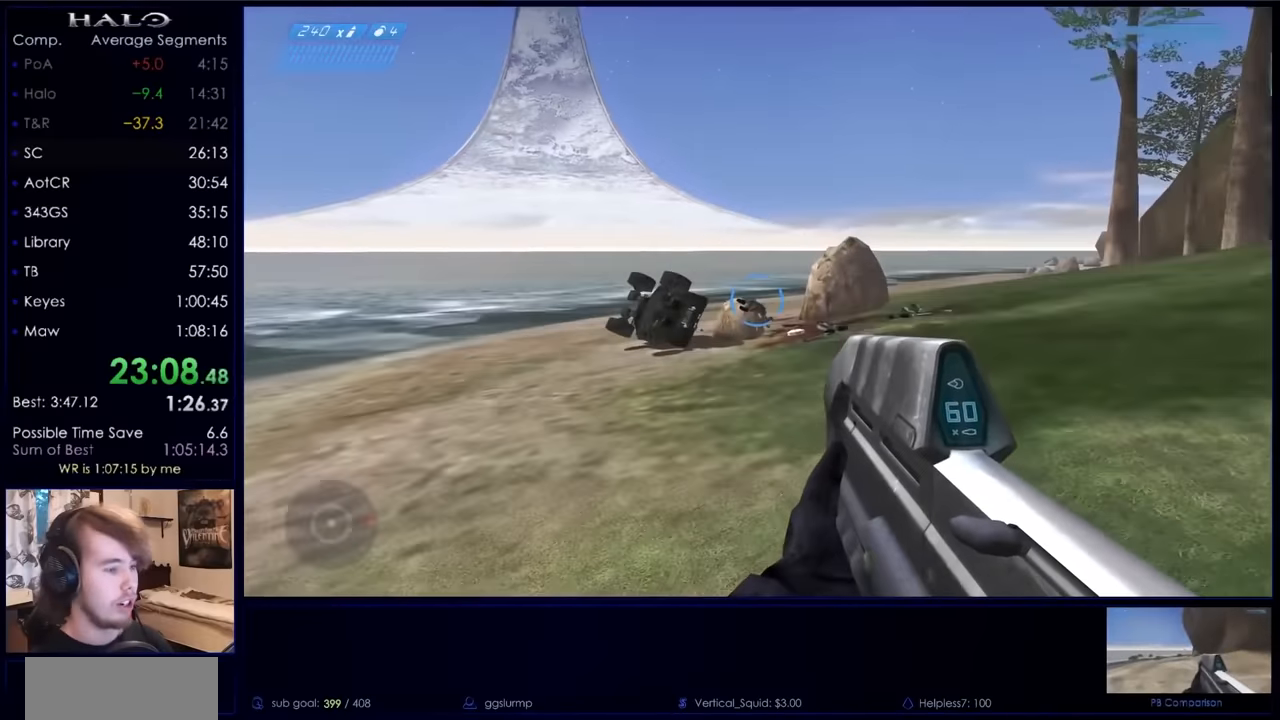
{"keys": ["space", "w"], "mouse": [], "events": [[167, "mouse_mb5", "down"], [300, "mouse_mb5", "up"]]}
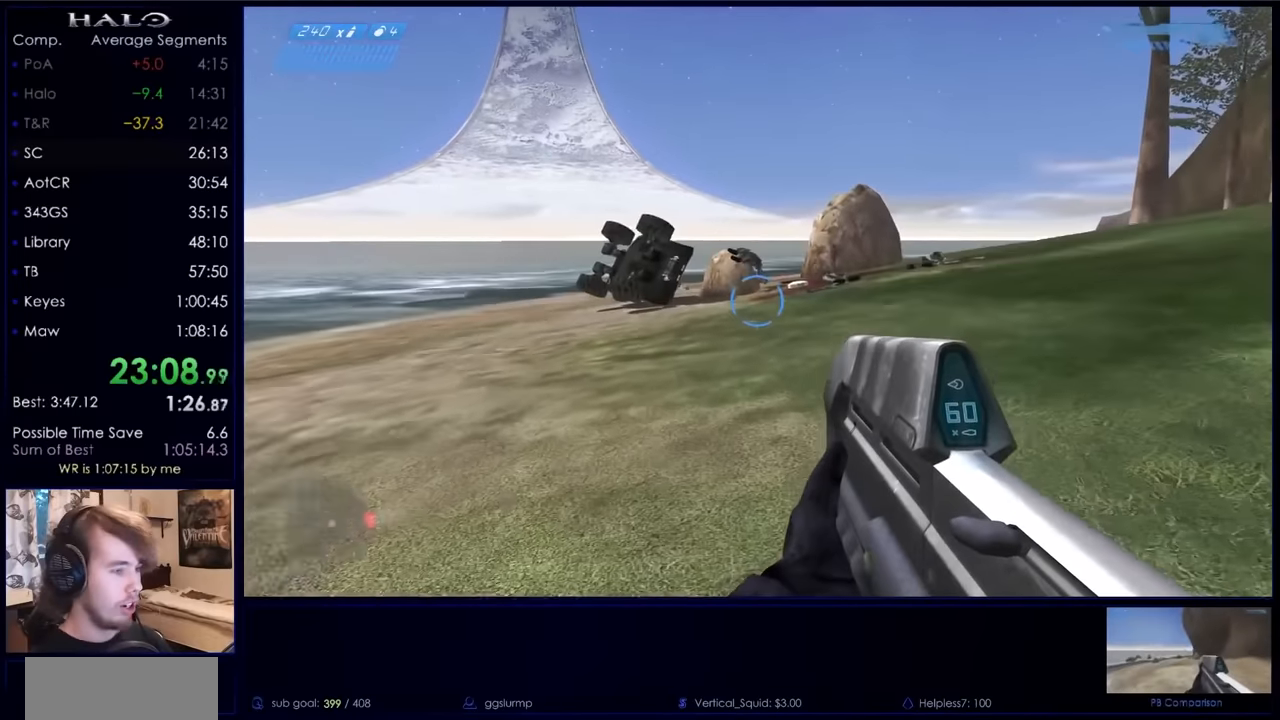
{"keys": ["w"], "mouse": [], "events": [[200, "q", "down"], [234, "q", "up"], [367, "q", "down"], [434, "q", "up"], [500, "space", "up"]]}